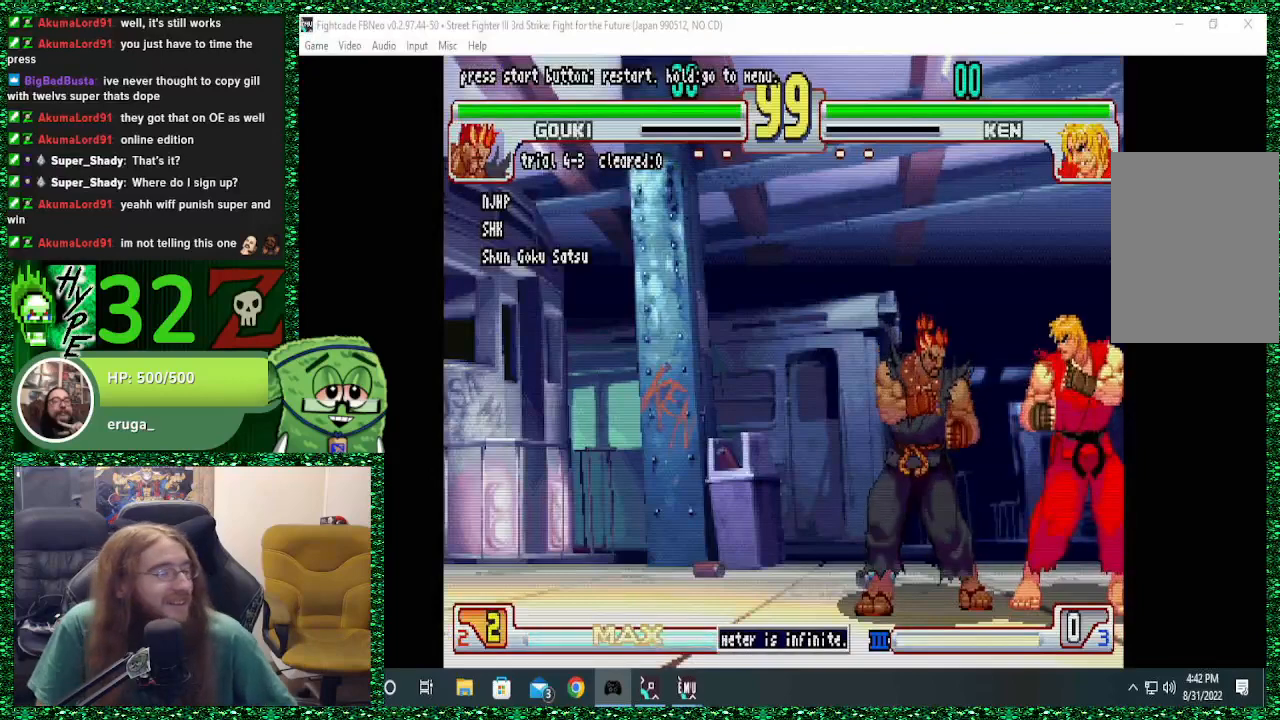
Gameplay with a controller (arcade stick); each line is a JSON object with the inputs held at the frame after it. "events" lists button and stick changes between this image and that frame as [ms after this image, input, new state], when the widget could be followed in between. Not read: L3 R3.
{"buttons": [], "left_stick": "center", "events": [[67, "left_stick", "right"], [267, "left_stick", "center"]]}
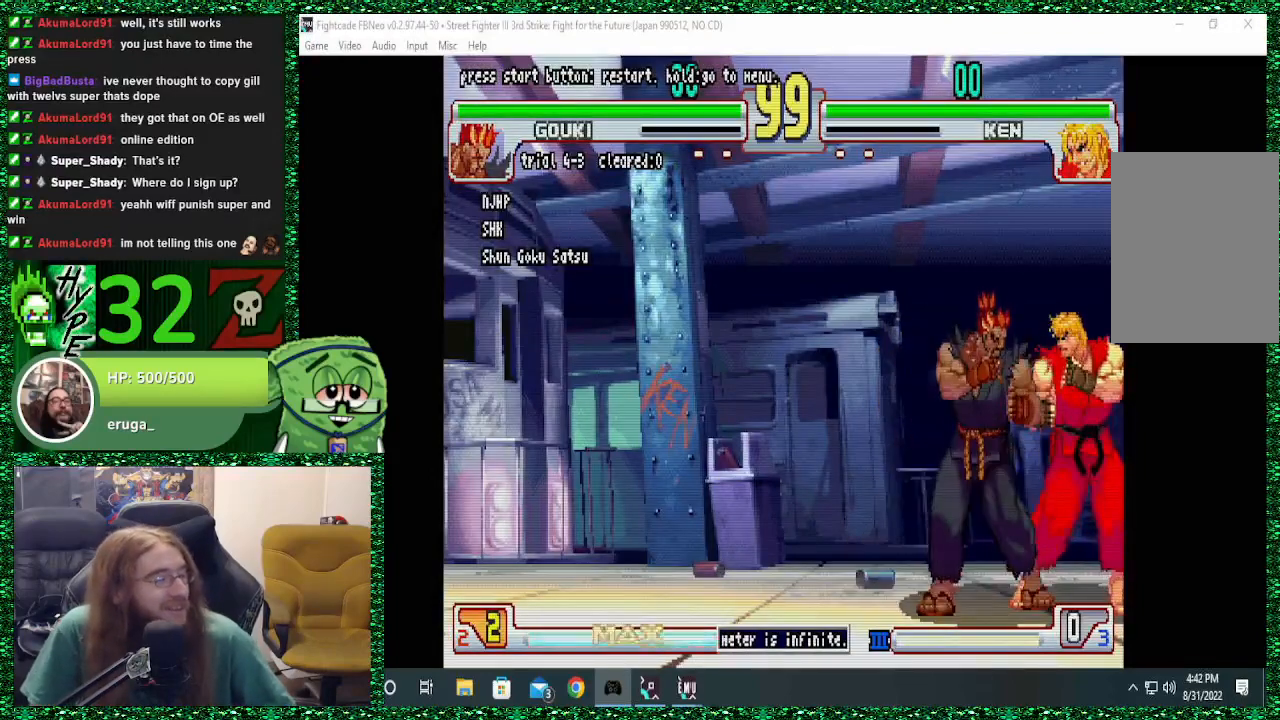
{"buttons": [], "left_stick": "center", "events": [[267, "left_stick", "left"], [400, "left_stick", "center"]]}
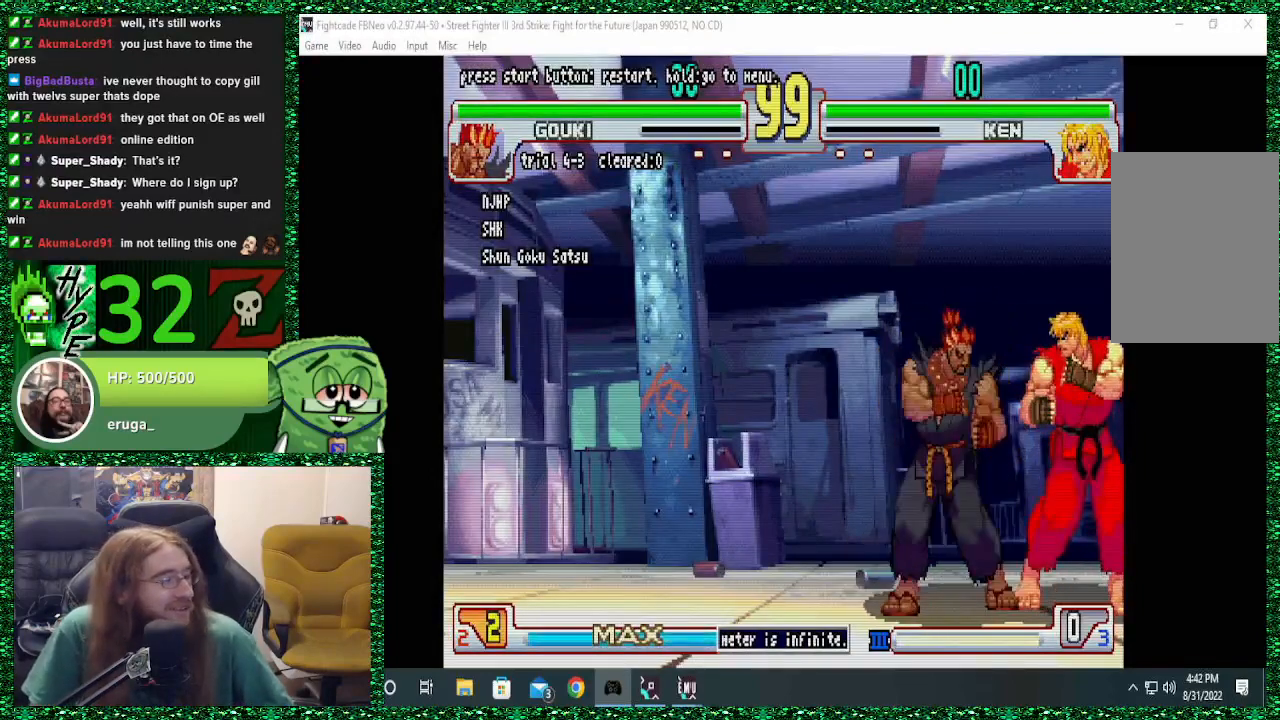
{"buttons": [], "left_stick": "center", "events": [[200, "left_stick", "right"], [267, "left_stick", "center"]]}
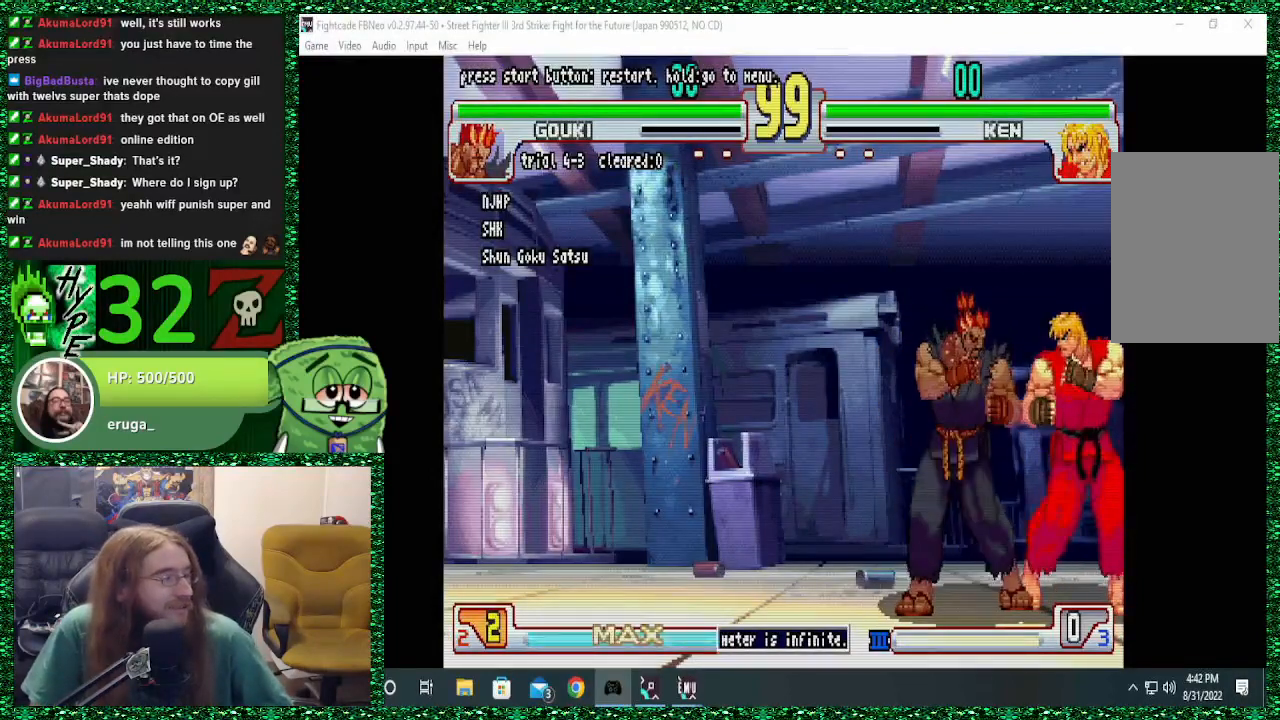
{"buttons": [], "left_stick": "center", "events": [[167, "left_stick", "up"], [300, "left_stick", "center"]]}
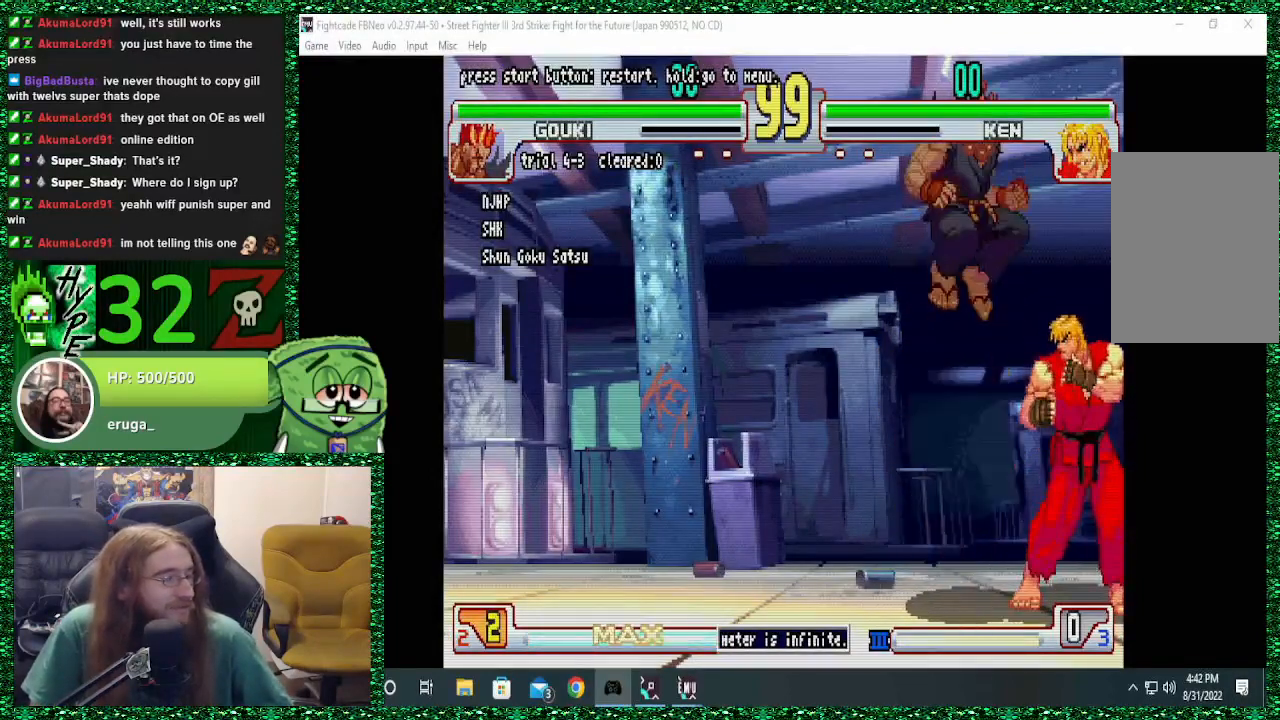
{"buttons": ["R2"], "left_stick": "center", "events": [[133, "R1", "down"], [267, "R1", "up"], [467, "R2", "down"]]}
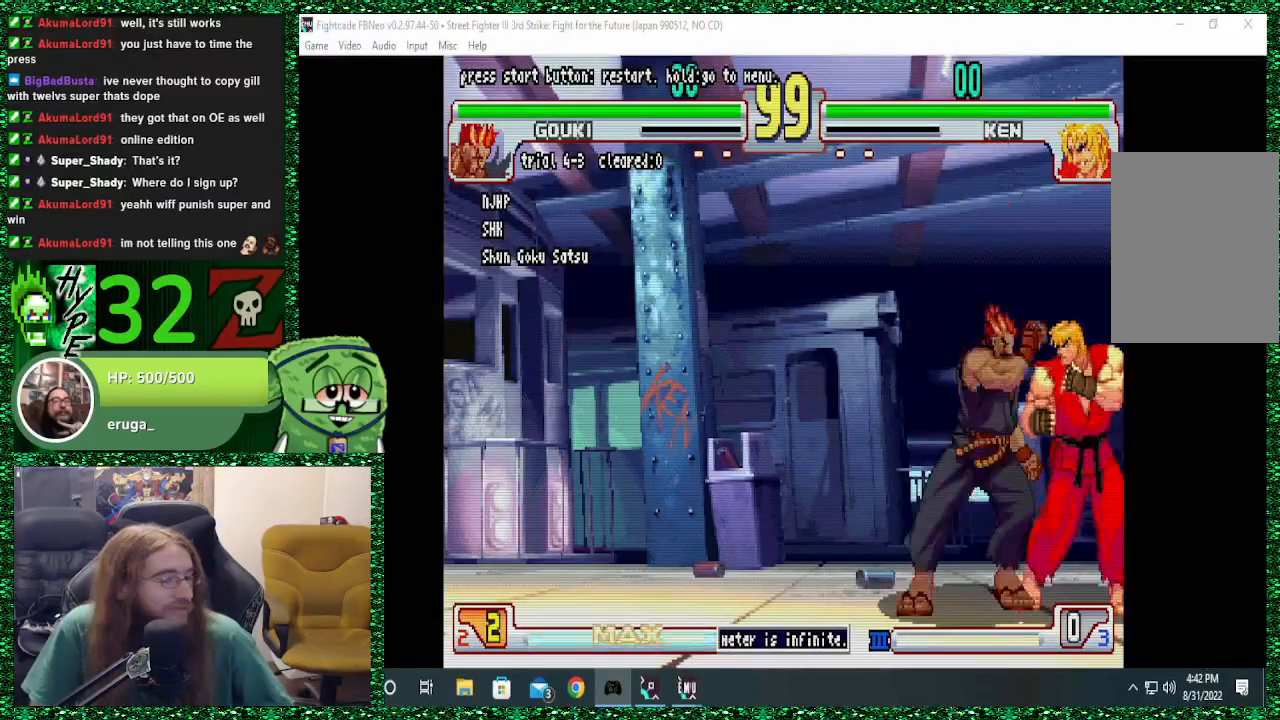
{"buttons": [], "left_stick": "center", "events": [[67, "R2", "up"]]}
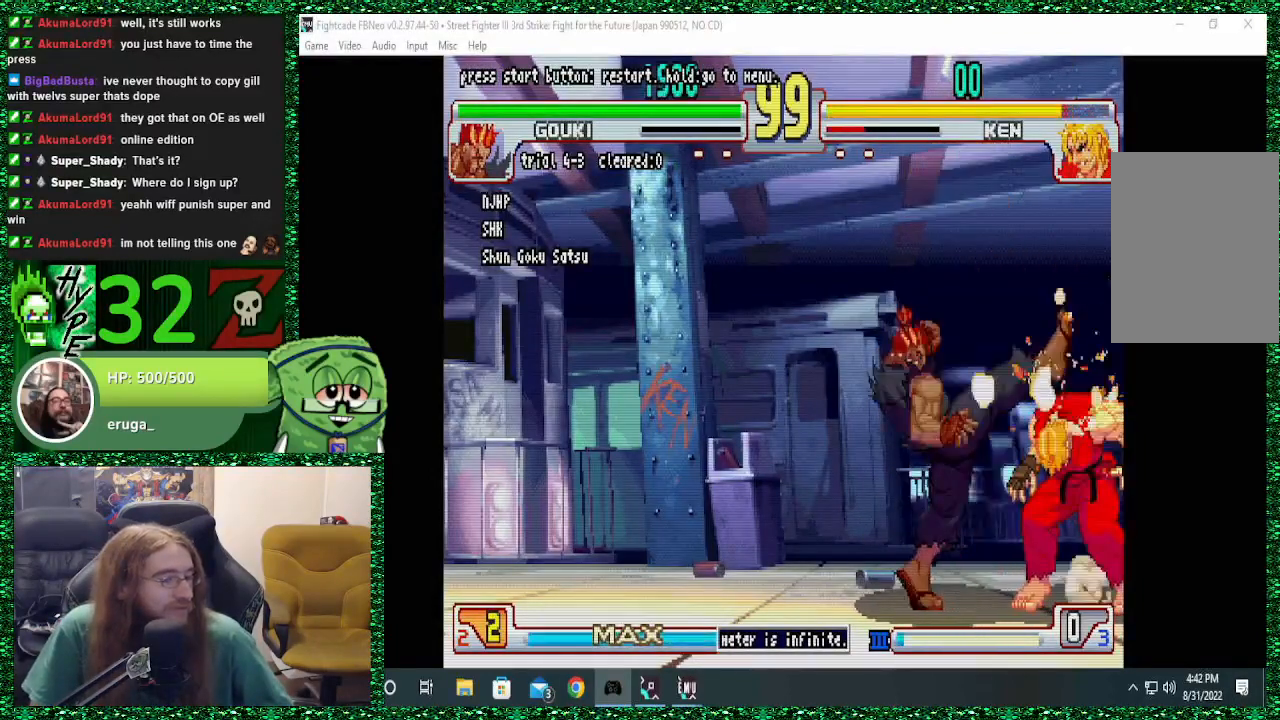
{"buttons": [], "left_stick": "right", "events": [[267, "left_stick", "right"]]}
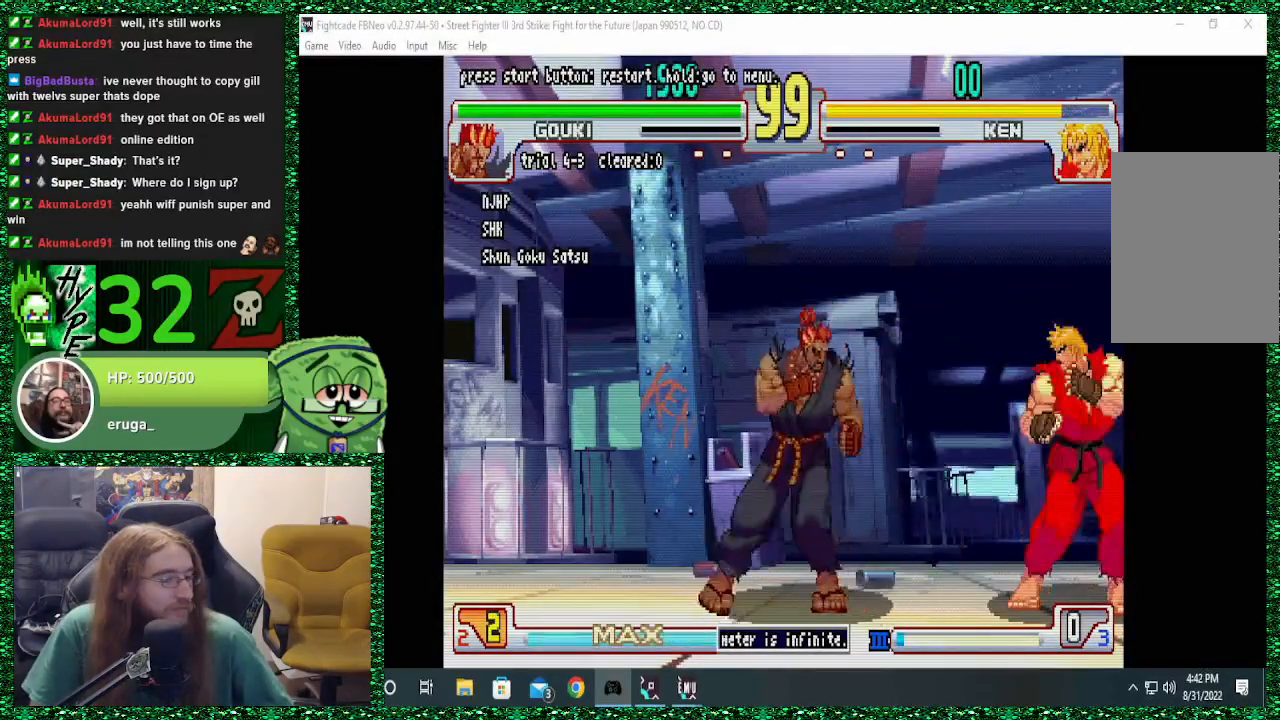
{"buttons": [], "left_stick": "center", "events": [[400, "left_stick", "center"]]}
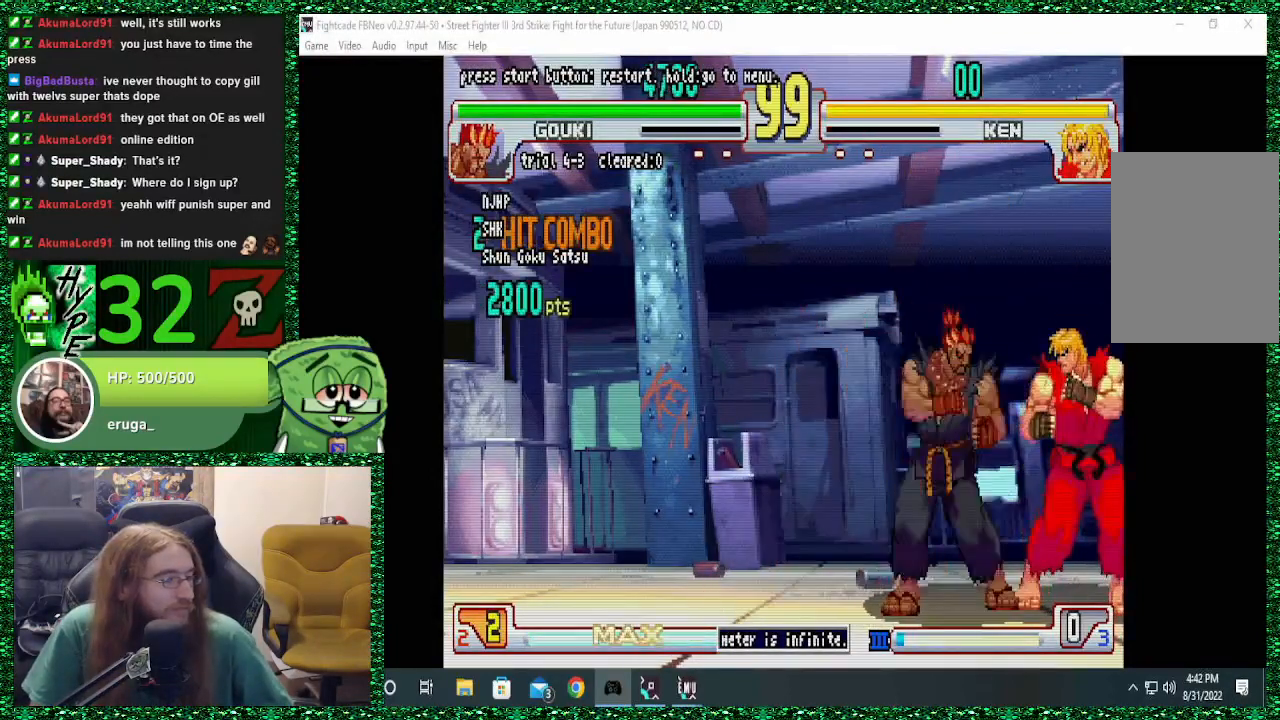
{"buttons": [], "left_stick": "center", "events": []}
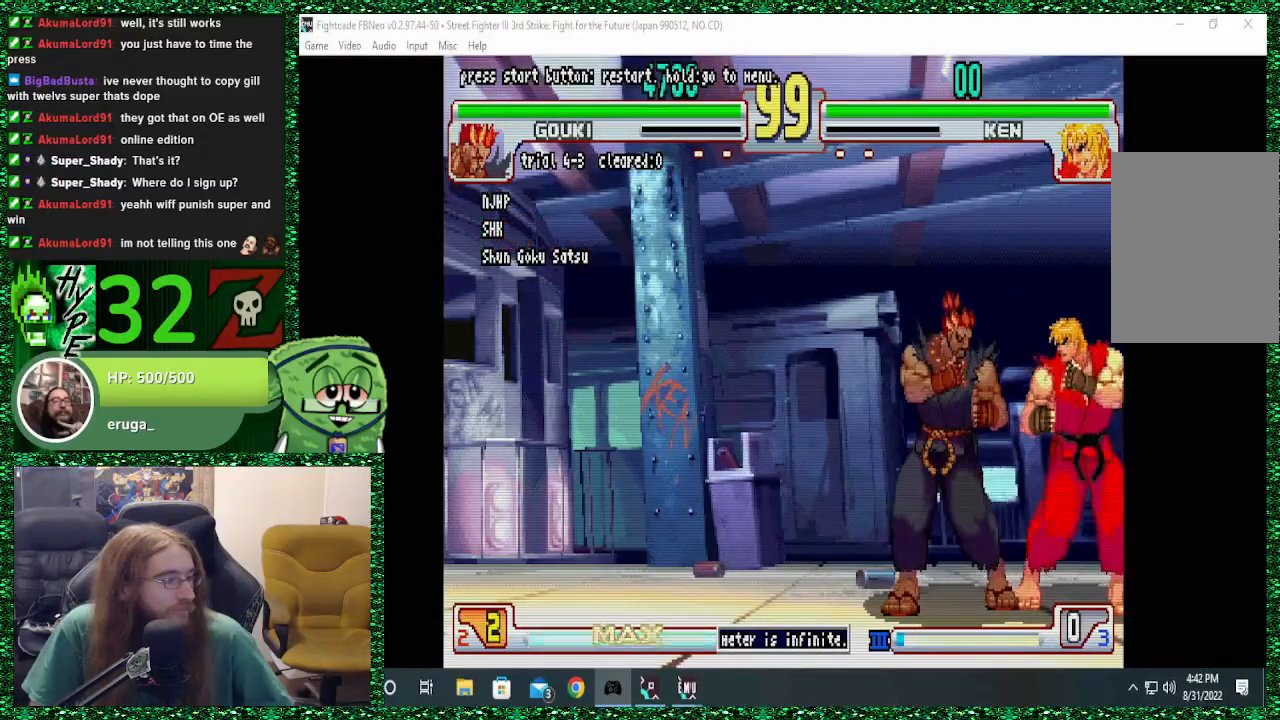
{"buttons": [], "left_stick": "center", "events": [[200, "left_stick", "up"], [367, "left_stick", "center"]]}
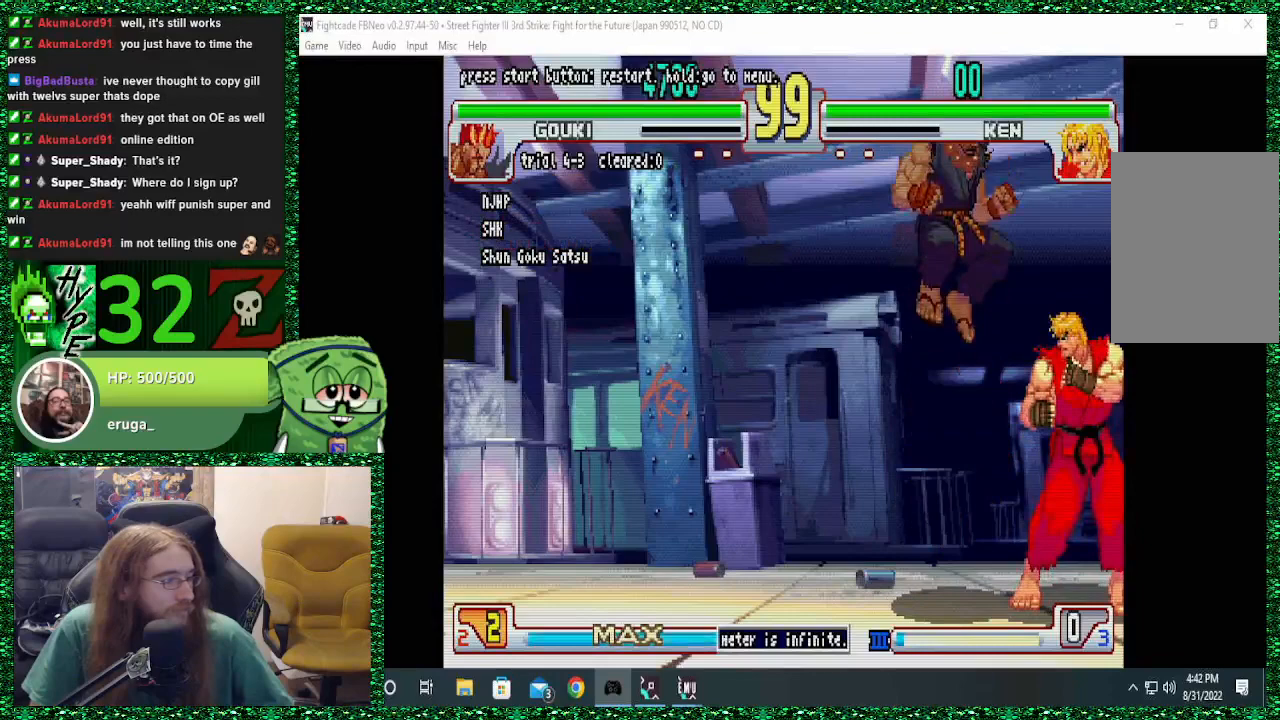
{"buttons": [], "left_stick": "center", "events": [[233, "R1", "down"], [367, "R1", "up"]]}
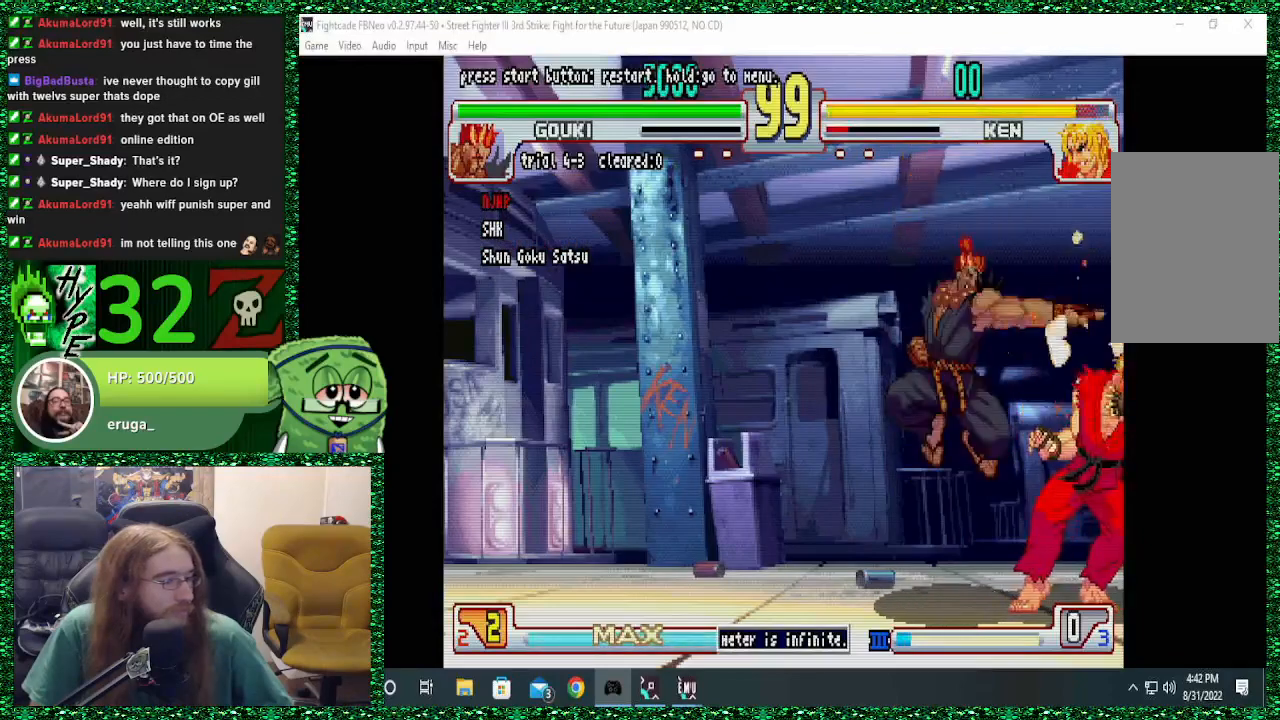
{"buttons": [], "left_stick": "right", "events": [[233, "left_stick", "right"]]}
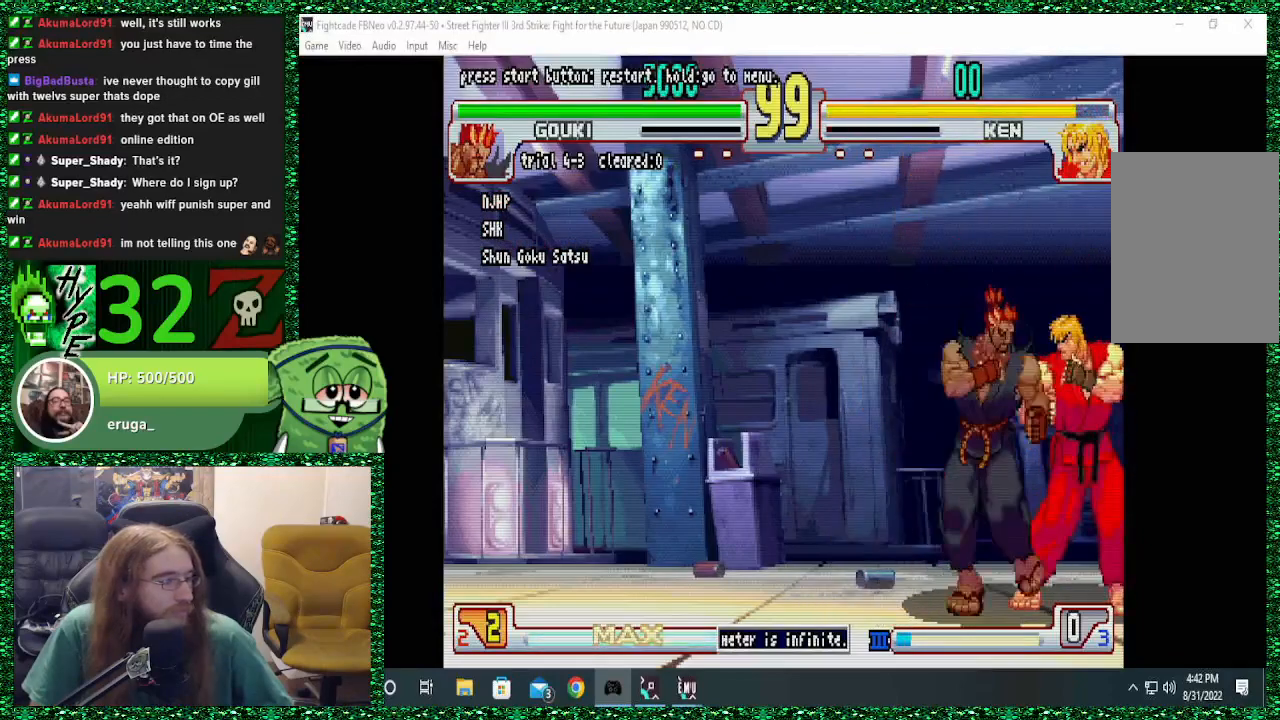
{"buttons": [], "left_stick": "center", "events": [[67, "left_stick", "center"], [267, "left_stick", "up"], [367, "left_stick", "center"]]}
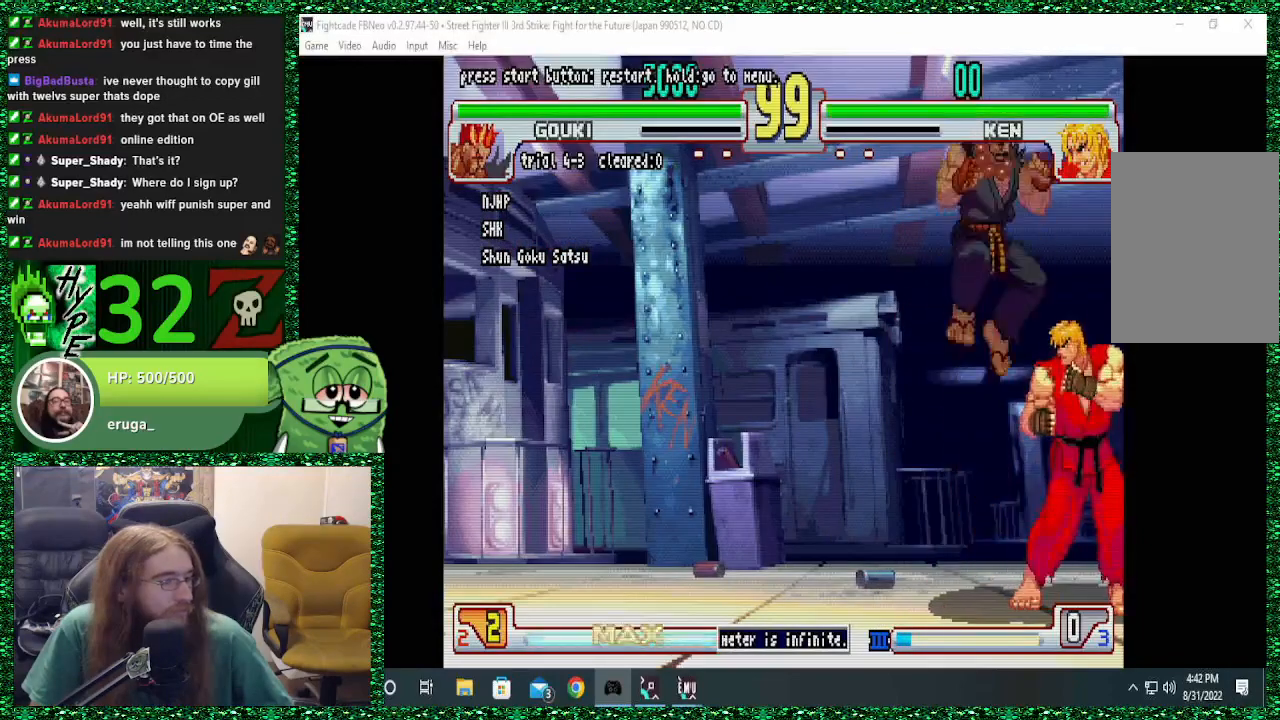
{"buttons": [], "left_stick": "center", "events": [[300, "R1", "down"], [433, "R1", "up"]]}
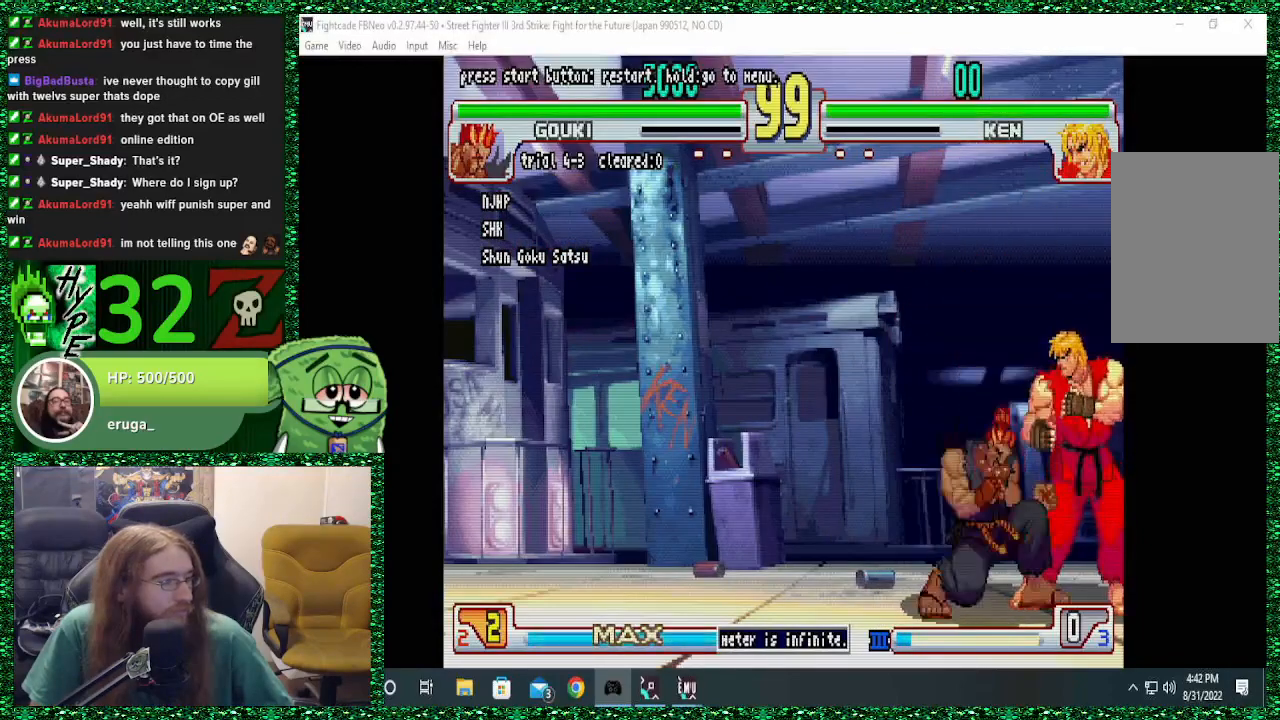
{"buttons": [], "left_stick": "center", "events": [[67, "R2", "down"], [200, "R2", "up"]]}
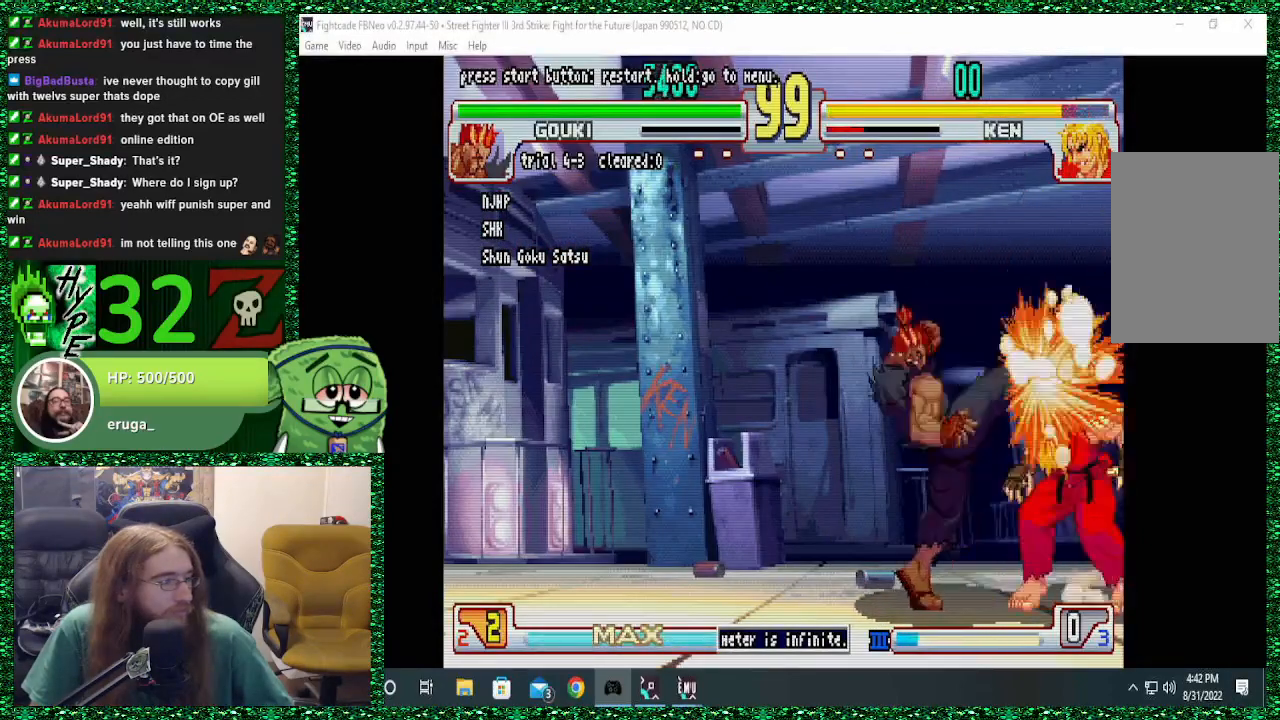
{"buttons": [], "left_stick": "right", "events": [[133, "left_stick", "right"]]}
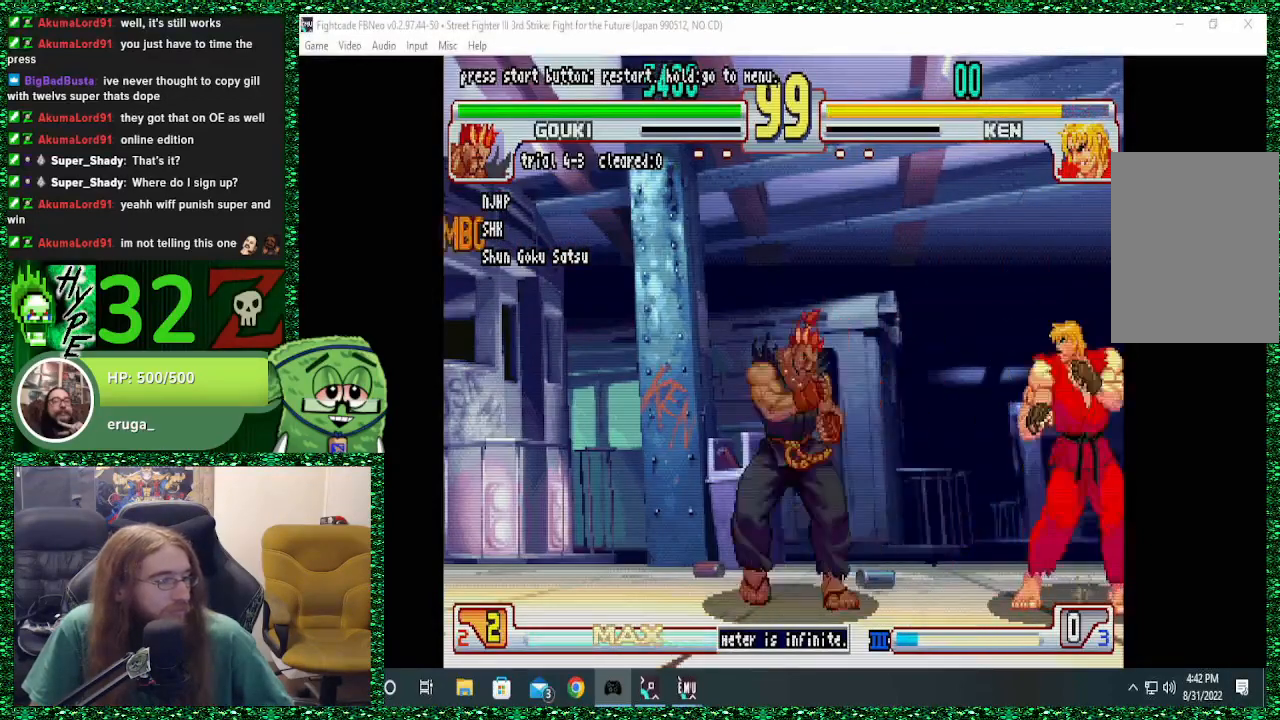
{"buttons": [], "left_stick": "right", "events": []}
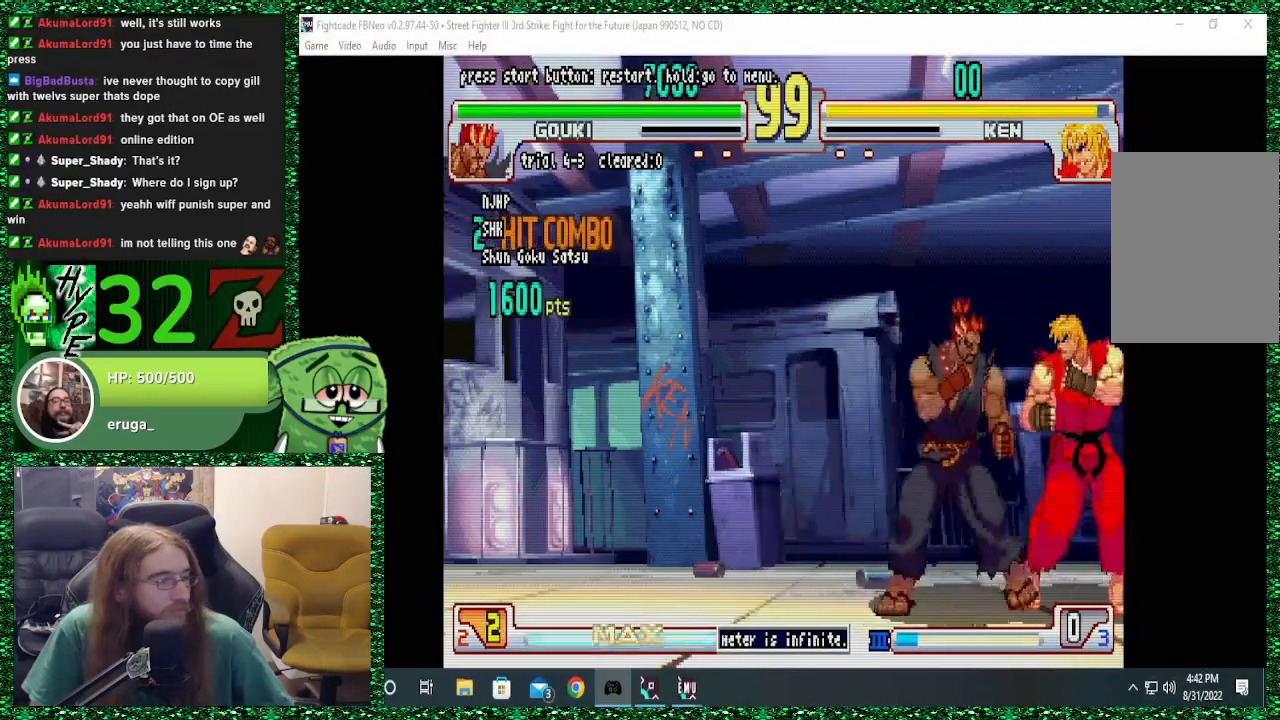
{"buttons": [], "left_stick": "up", "events": [[200, "left_stick", "center"], [500, "left_stick", "up"]]}
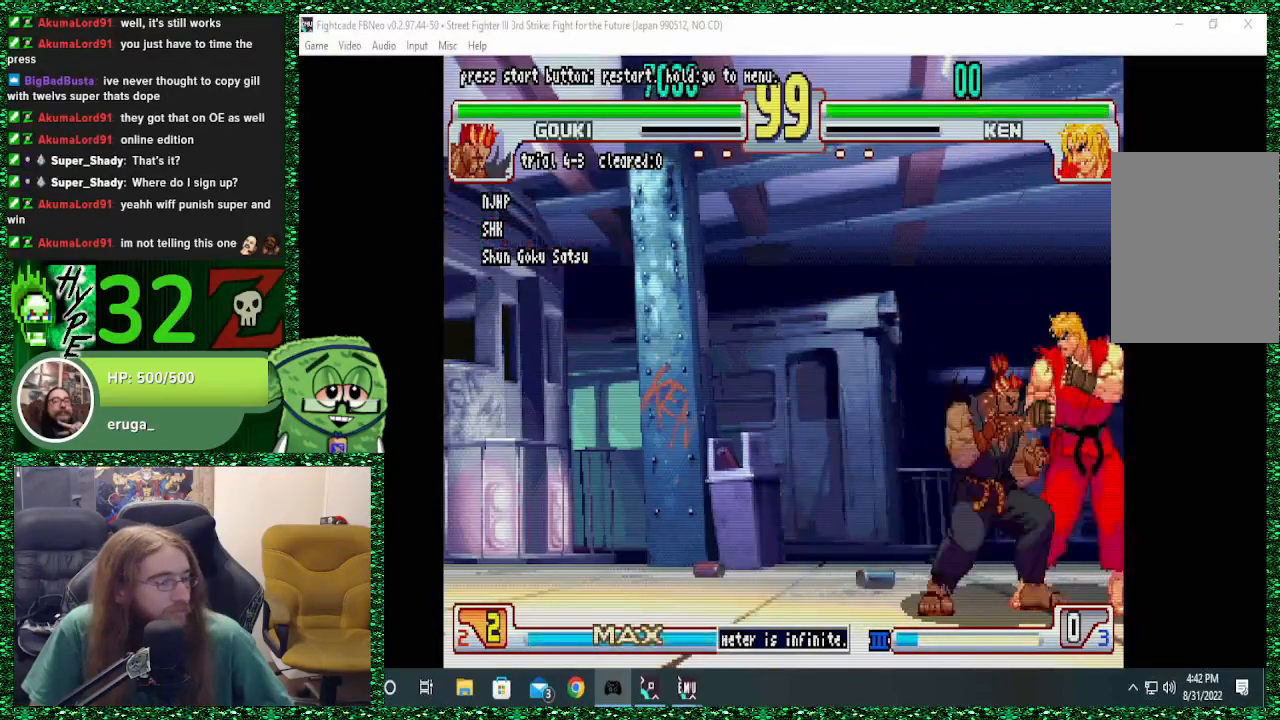
{"buttons": ["R1"], "left_stick": "center", "events": [[100, "left_stick", "center"], [467, "R1", "down"]]}
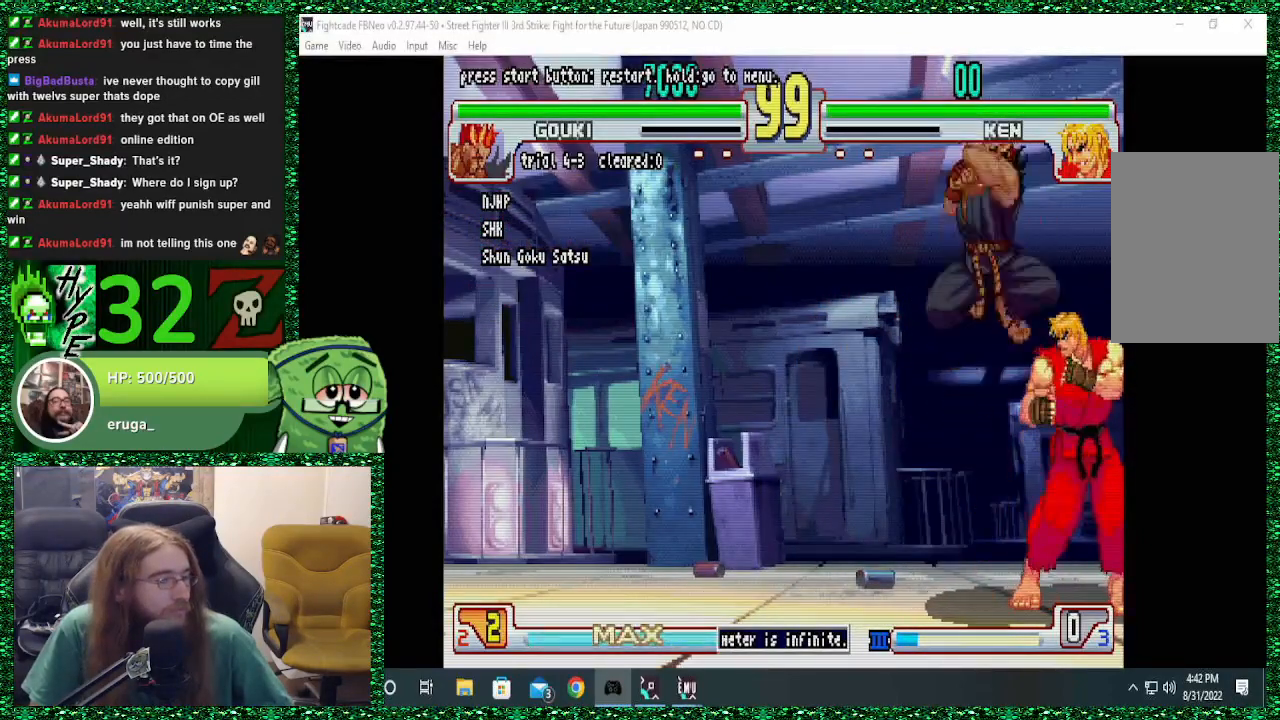
{"buttons": ["R2"], "left_stick": "center", "events": [[100, "R1", "up"], [333, "R2", "down"], [400, "R2", "up"], [467, "R2", "down"]]}
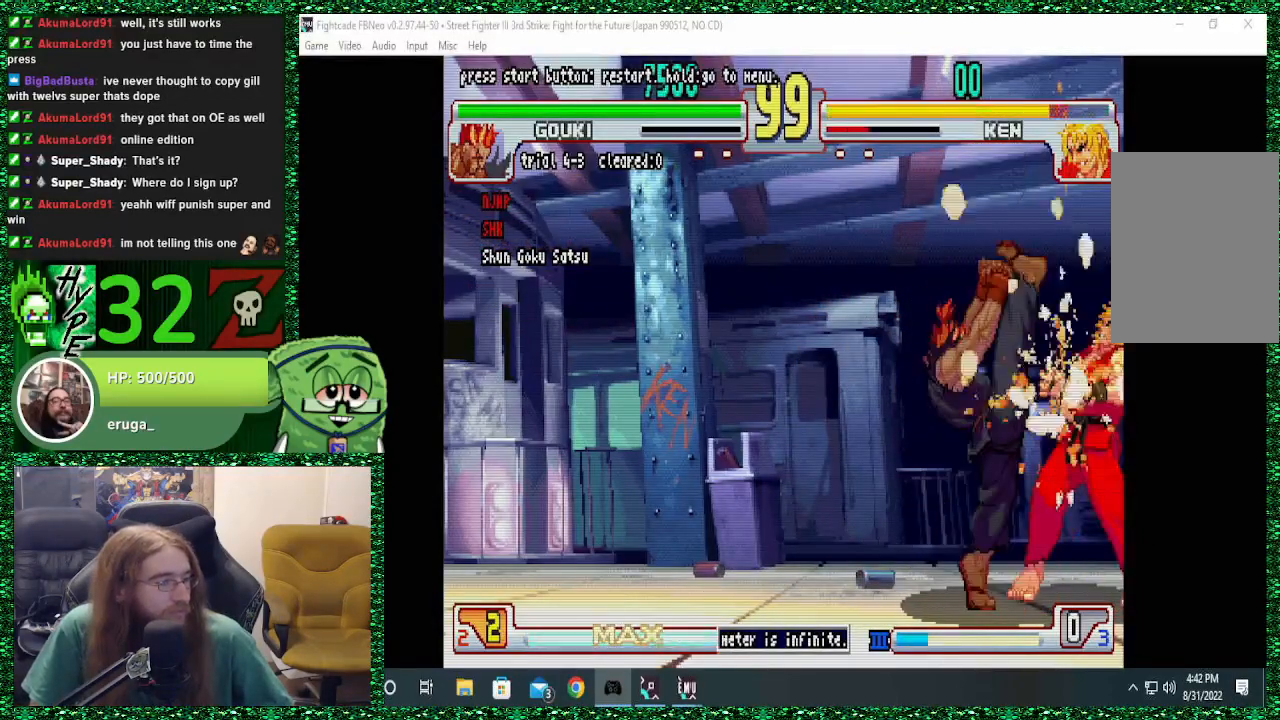
{"buttons": [], "left_stick": "center", "events": [[33, "R2", "up"], [133, "left_stick", "down"], [233, "left_stick", "down-right"], [300, "R1", "down"], [300, "SQUARE", "down"], [300, "TRIANGLE", "down"], [400, "R1", "up"], [400, "SQUARE", "up"], [400, "TRIANGLE", "up"], [433, "left_stick", "center"], [467, "R1", "down"], [500, "R1", "up"]]}